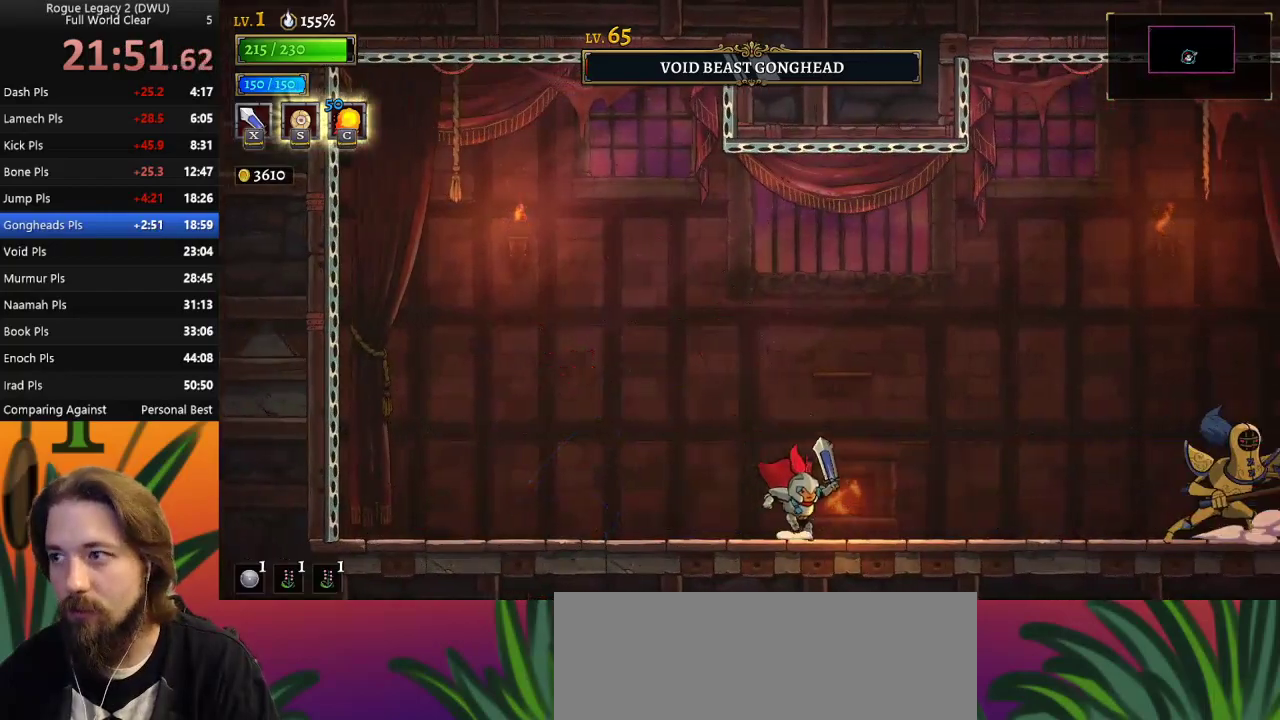
Gameplay with keyboard; each line is a JSON object with the keys held at the frame after it. "events" lists presses ("down") and releases ("up") of "a", "c", "d", "down", "left", "right", "s", "up", "x" and "z" between this image and that frame as [ms after this image, input, new state], when the widget could be followed in between. No other keys are recorded. Mouse input is not recorded.
{"keys": ["right"], "events": []}
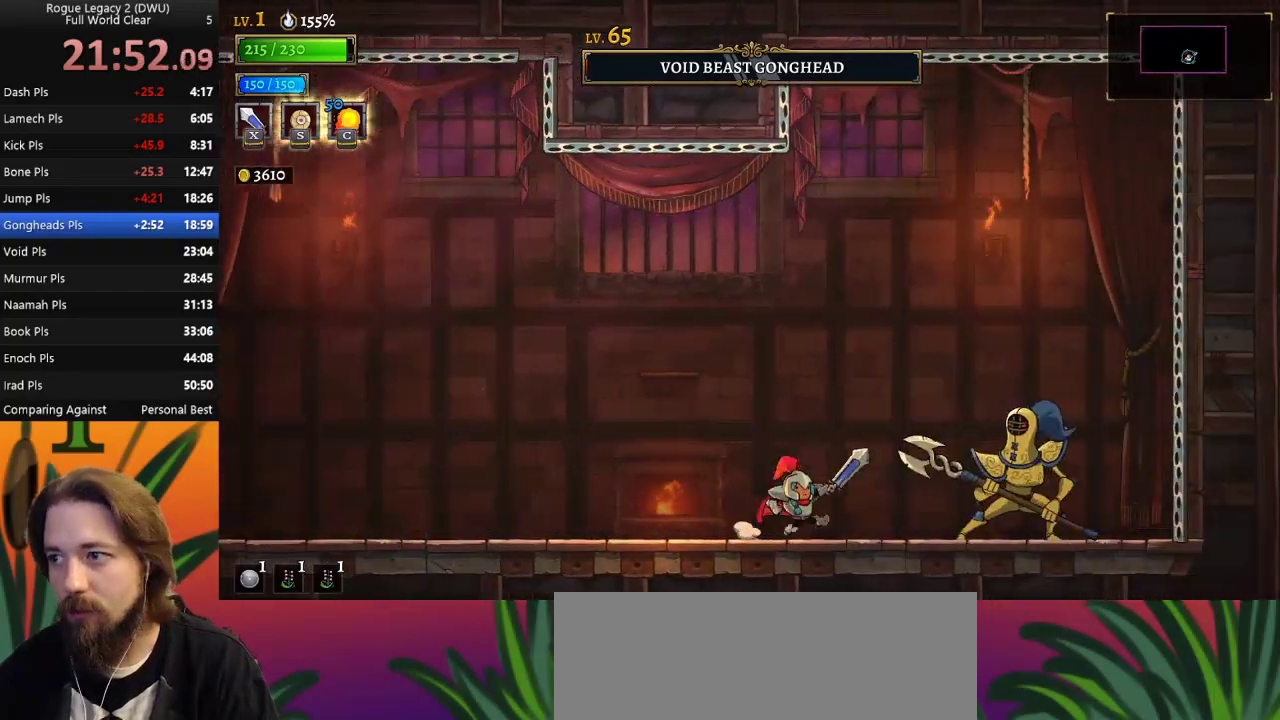
{"keys": [], "events": [[17, "x", "down"], [167, "x", "up"], [300, "right", "up"]]}
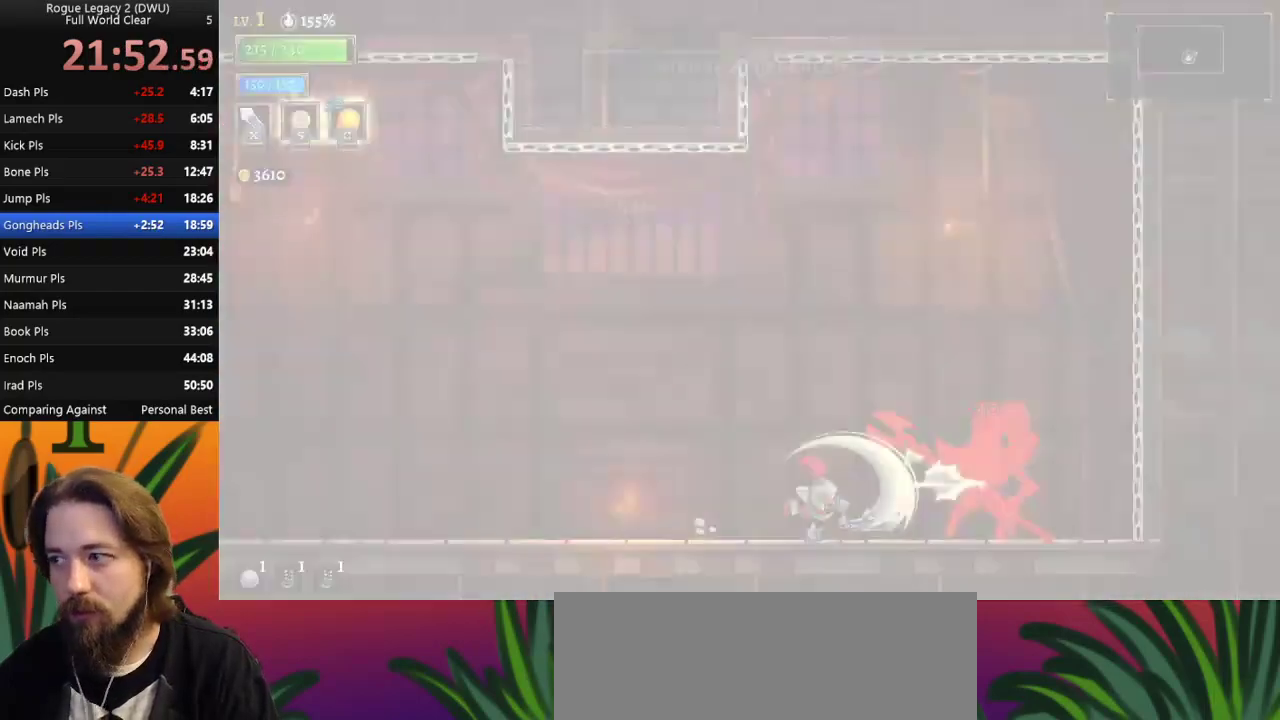
{"keys": [], "events": []}
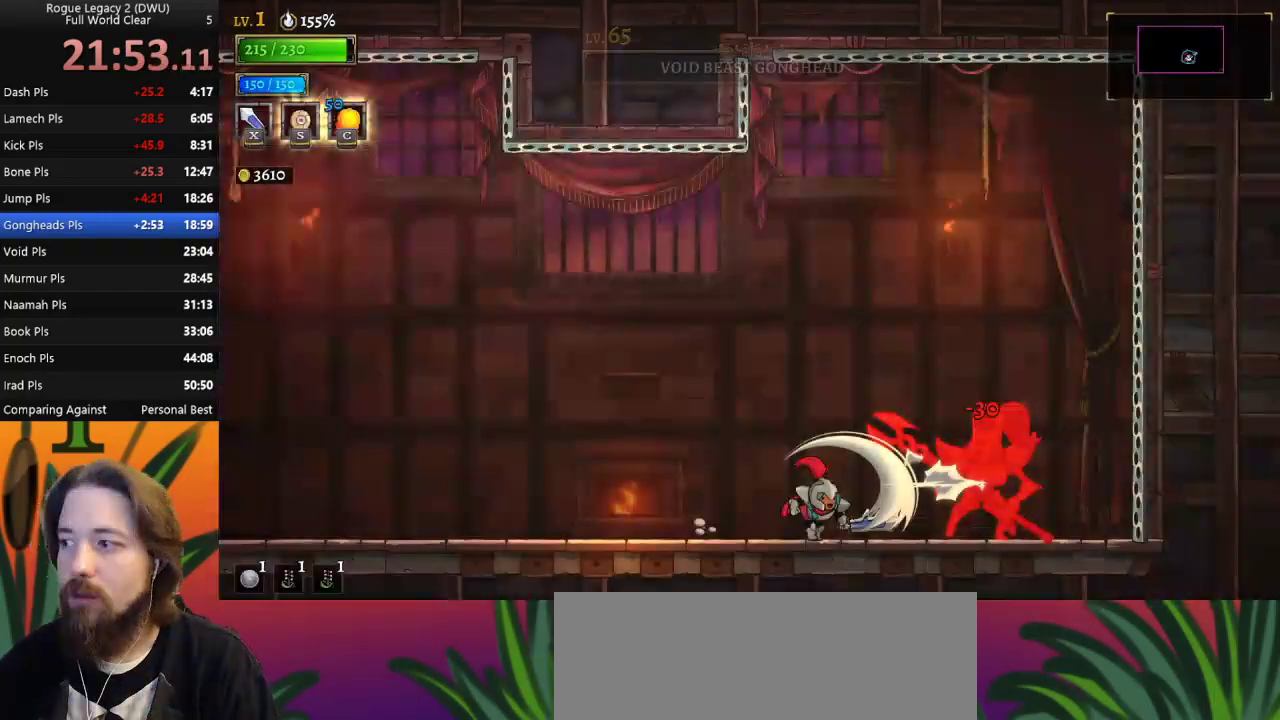
{"keys": [], "events": []}
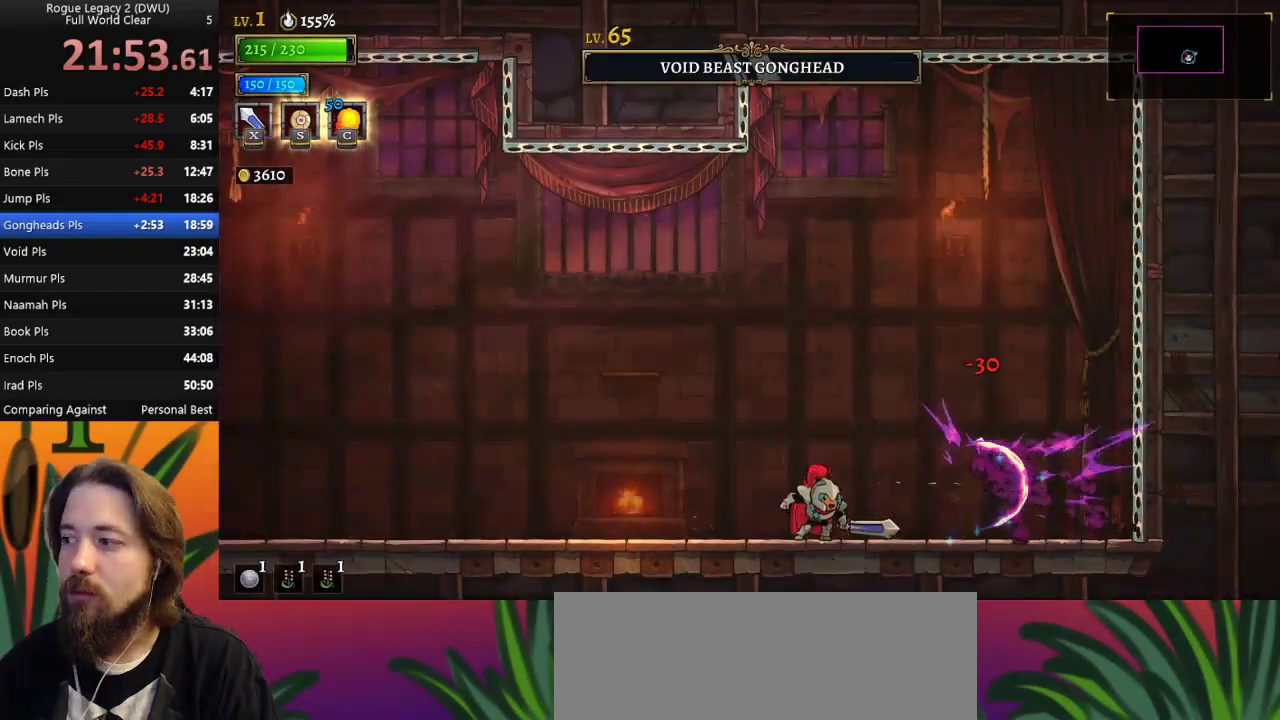
{"keys": [], "events": []}
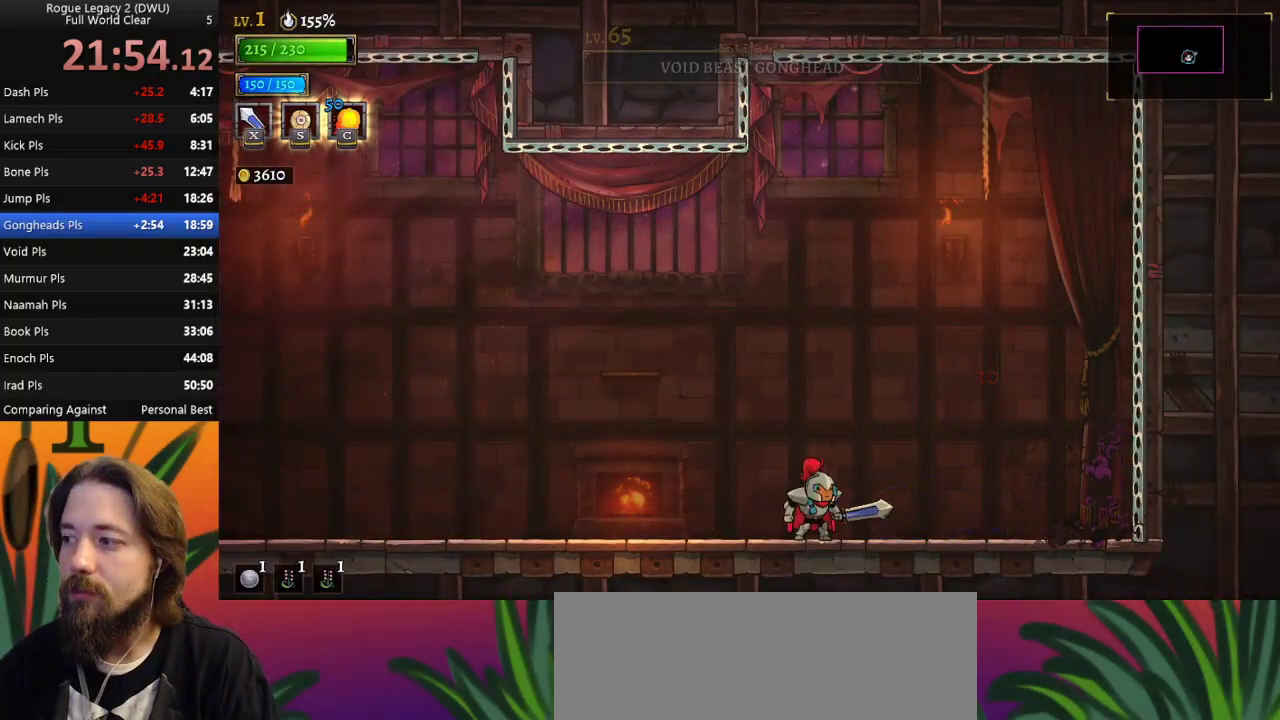
{"keys": [], "events": []}
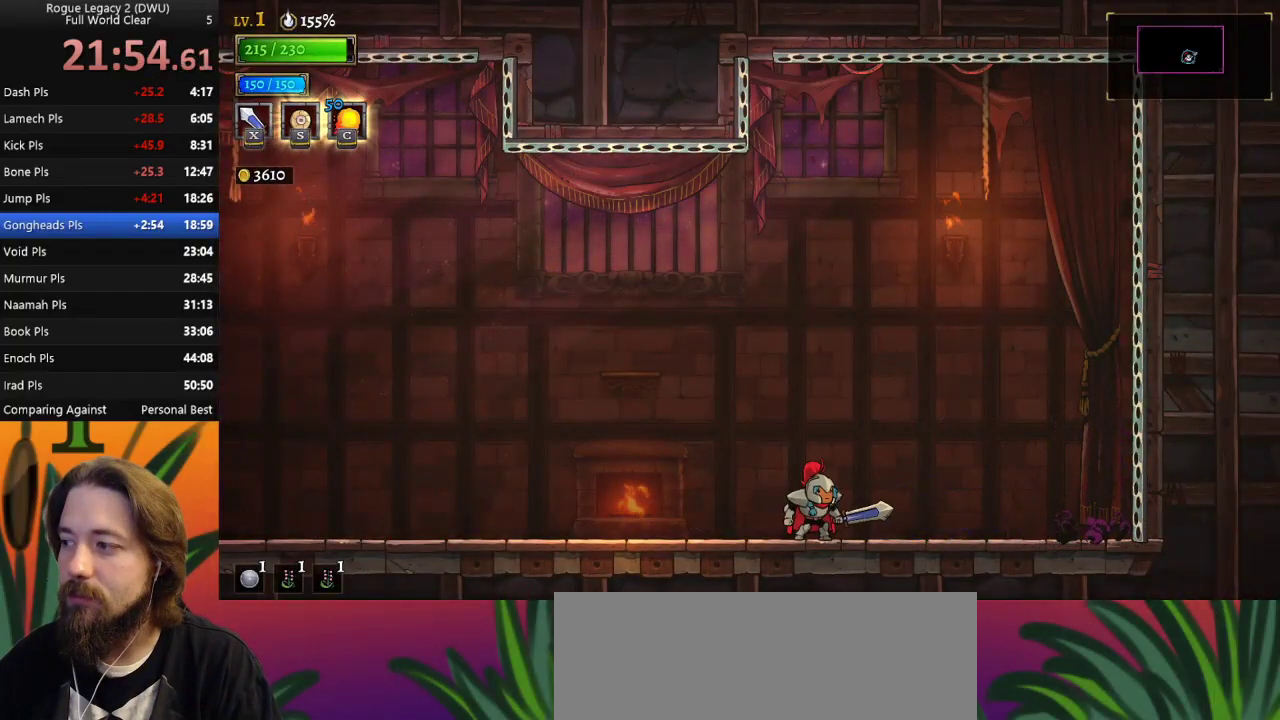
{"keys": ["left"], "events": [[283, "left", "down"]]}
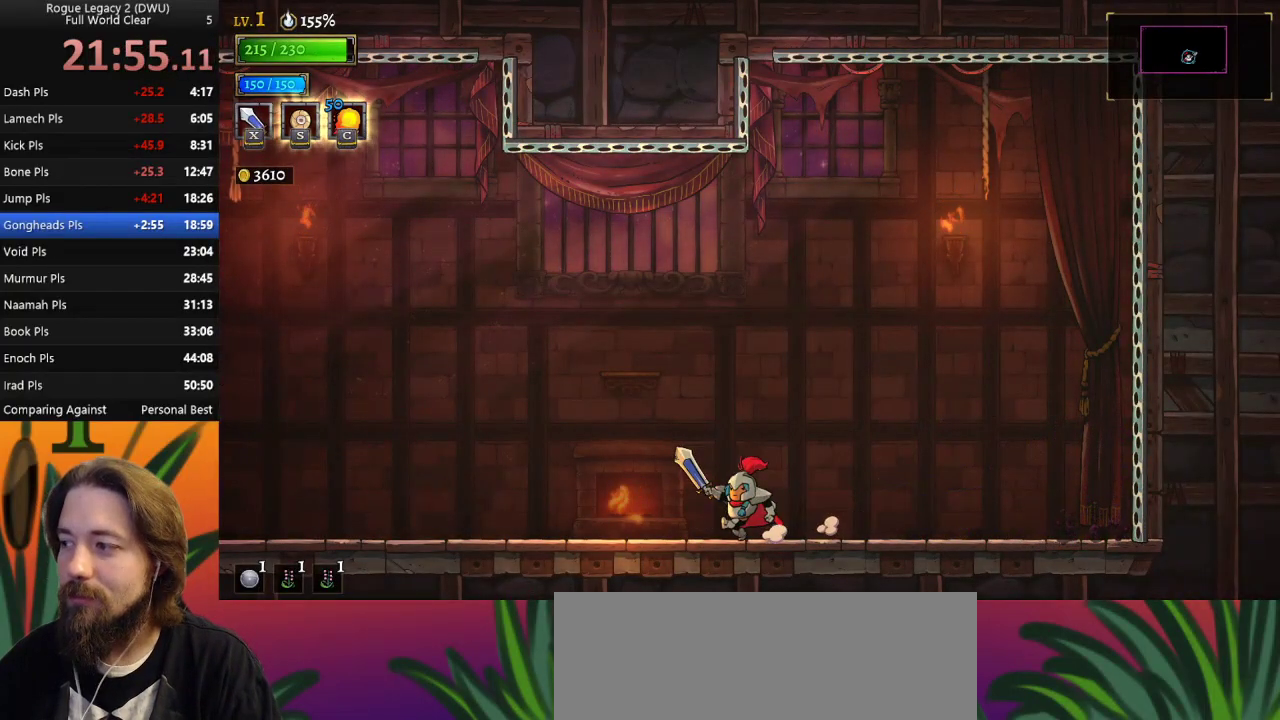
{"keys": [], "events": [[267, "left", "up"]]}
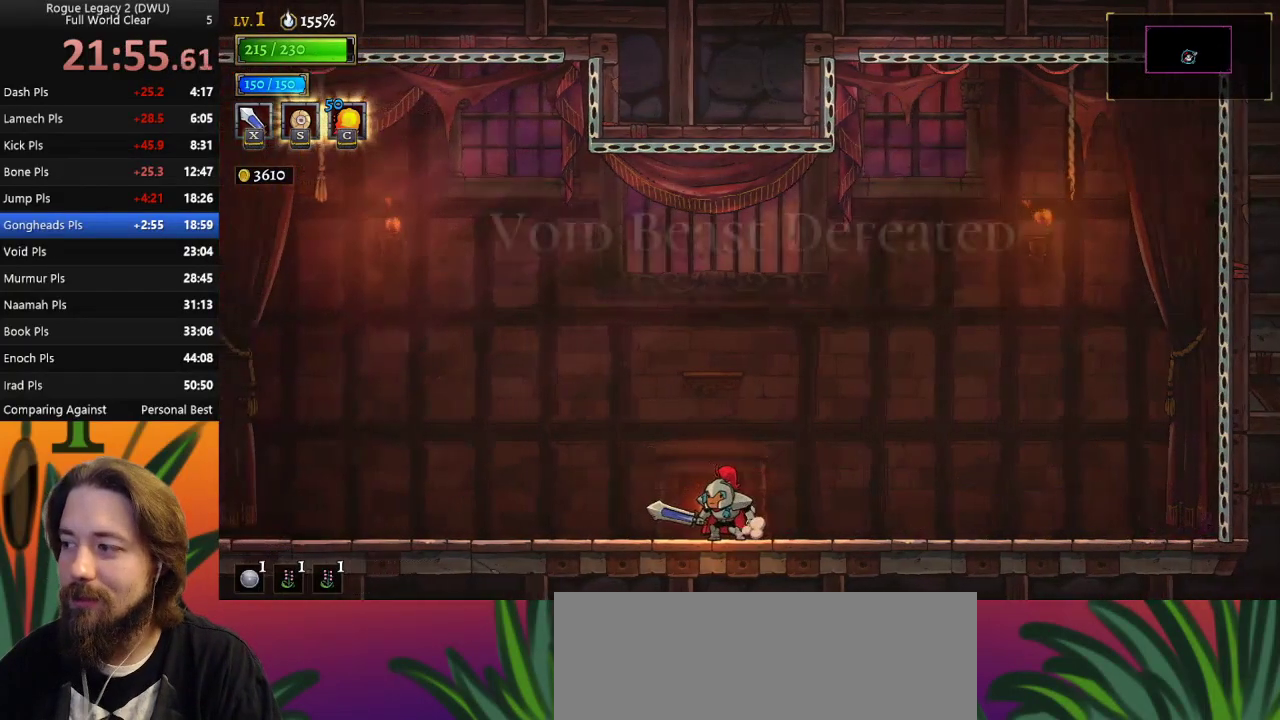
{"keys": [], "events": [[367, "left", "down"], [467, "left", "up"]]}
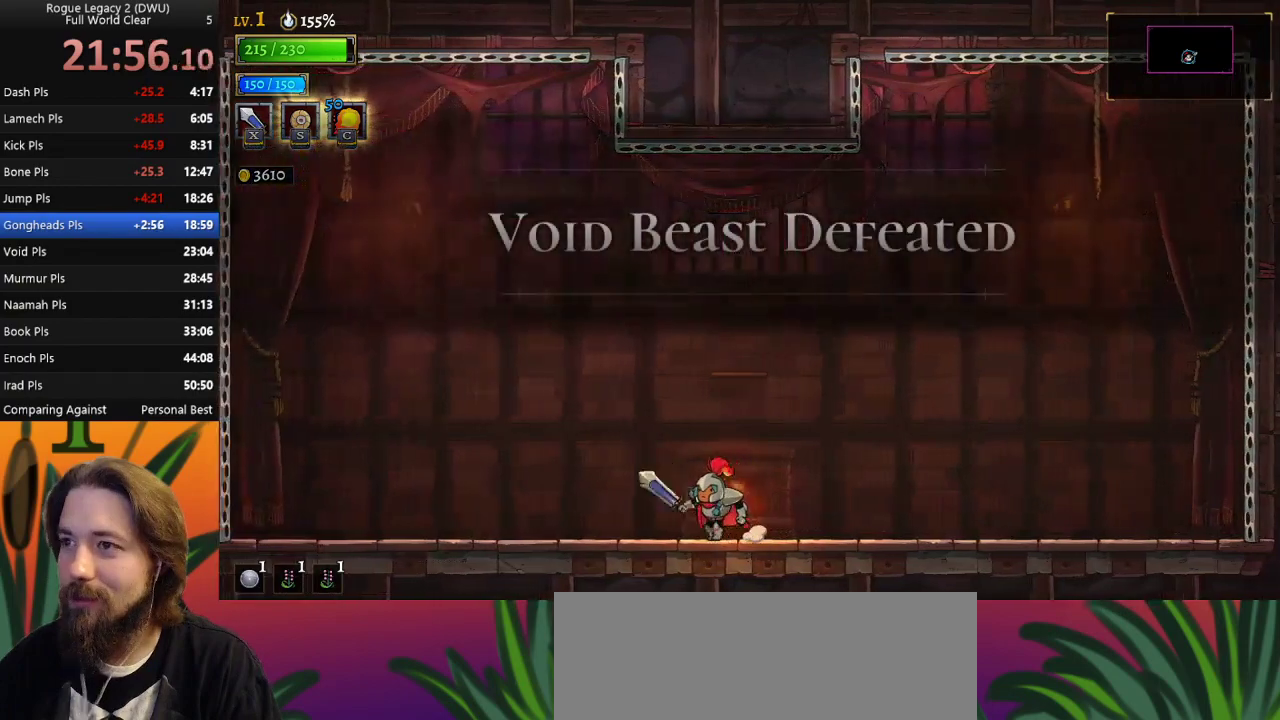
{"keys": [], "events": []}
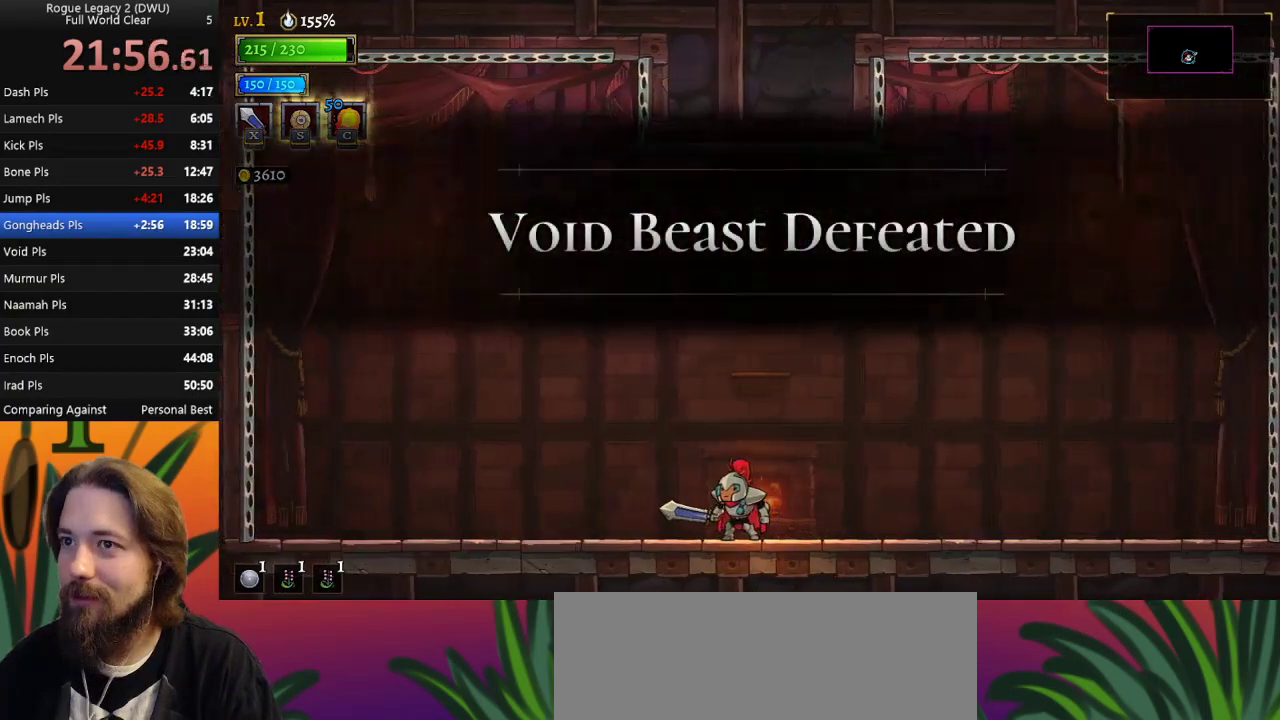
{"keys": [], "events": []}
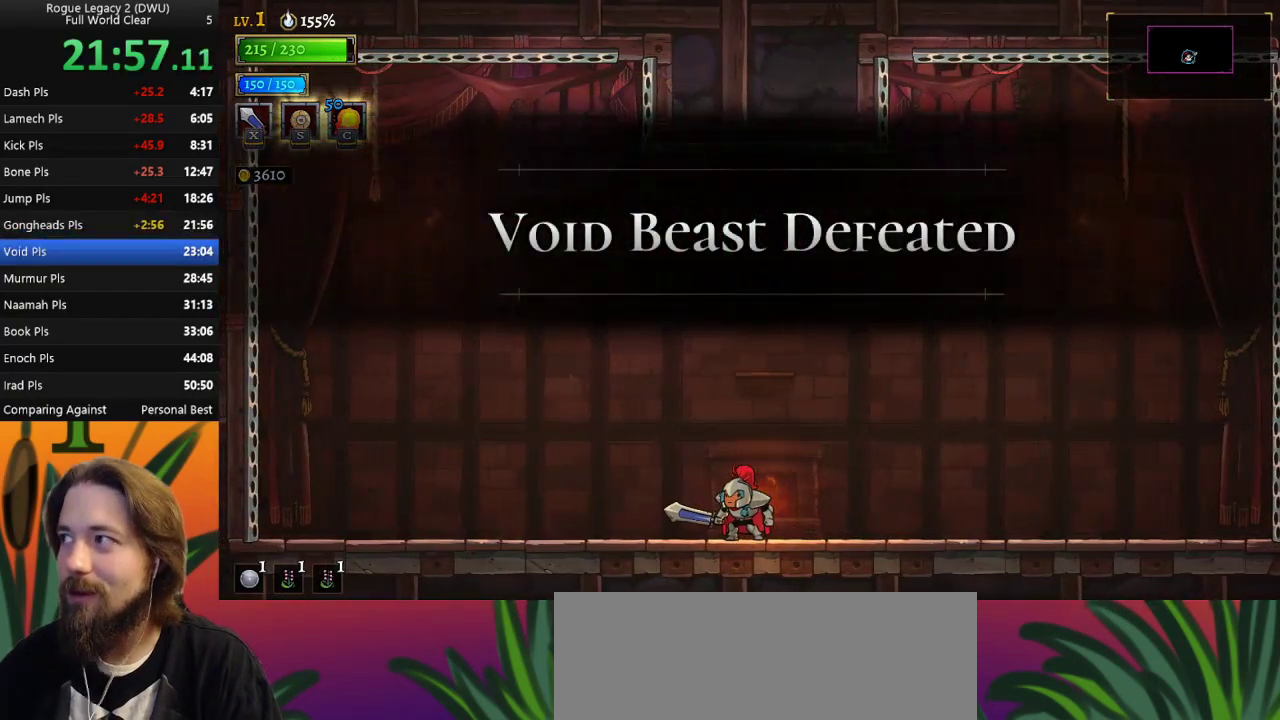
{"keys": [], "events": [[100, "right", "down"], [183, "right", "up"]]}
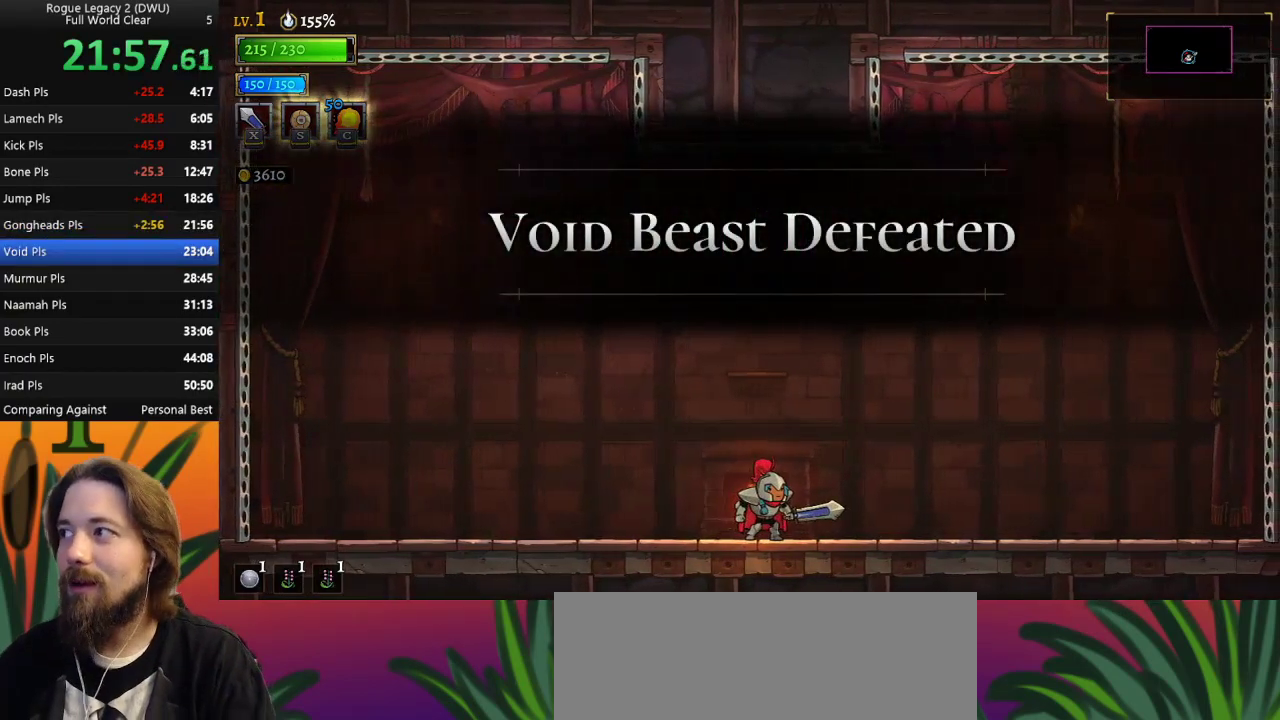
{"keys": [], "events": []}
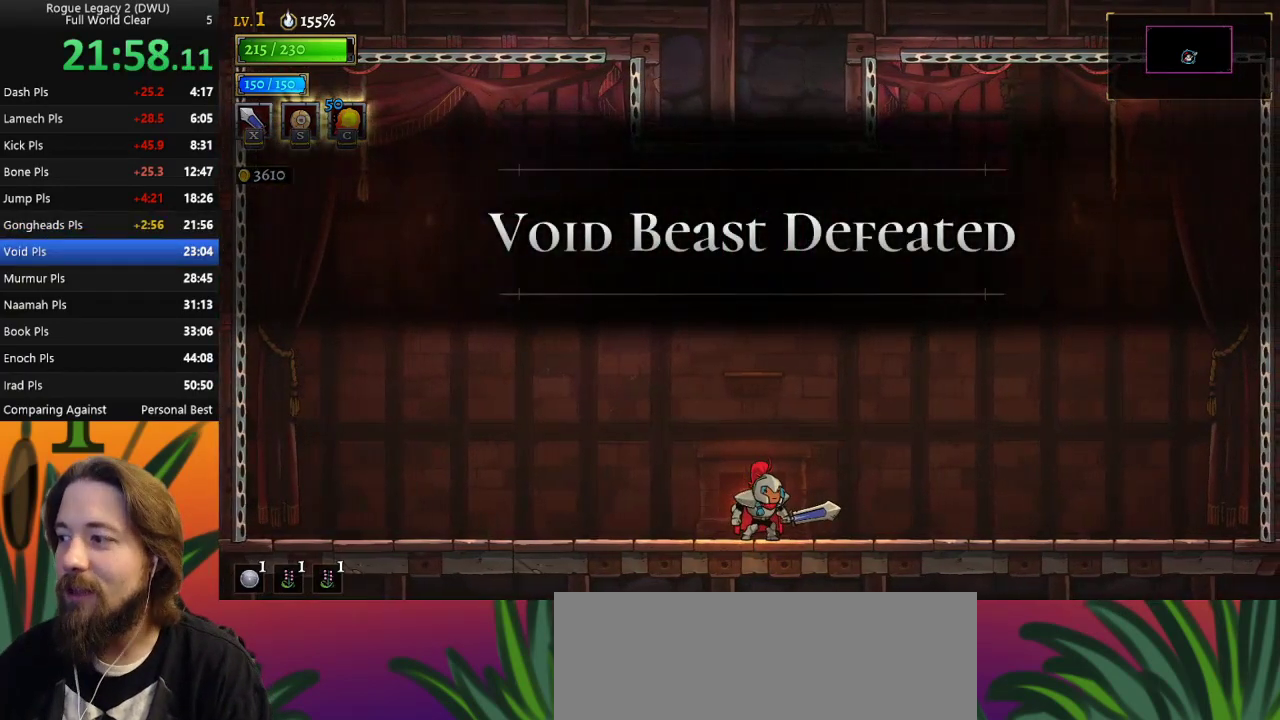
{"keys": [], "events": []}
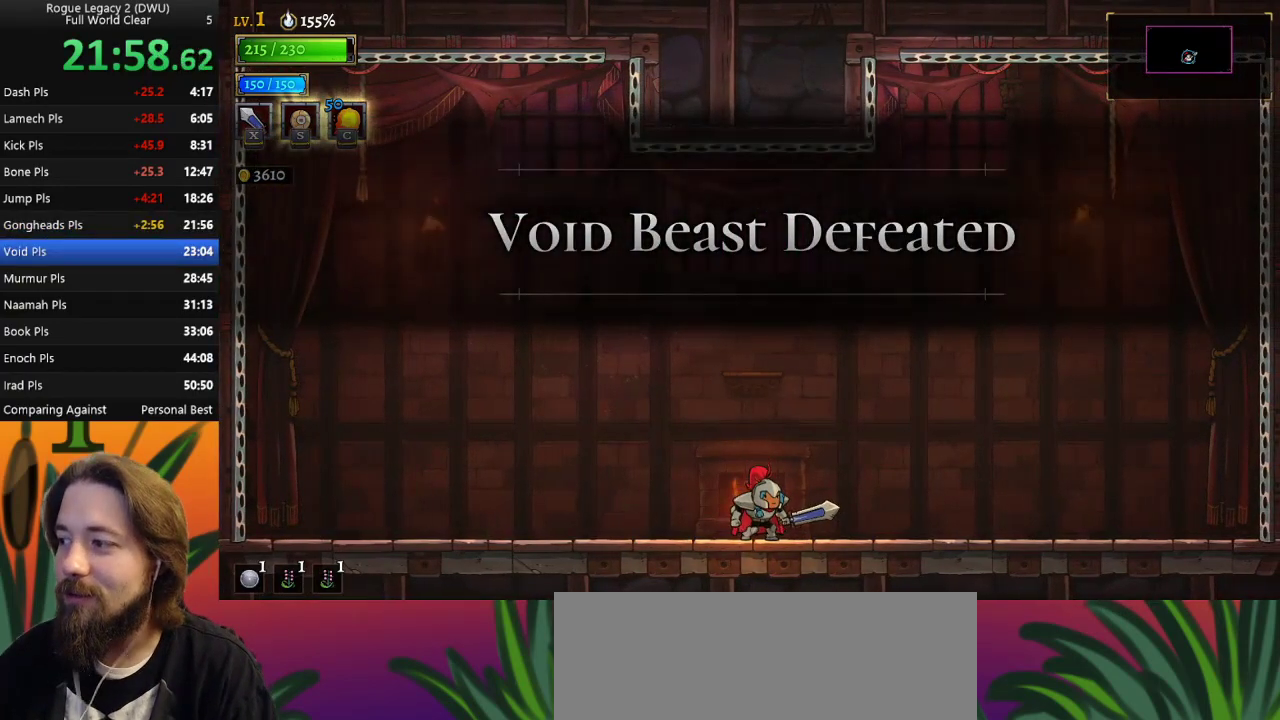
{"keys": [], "events": []}
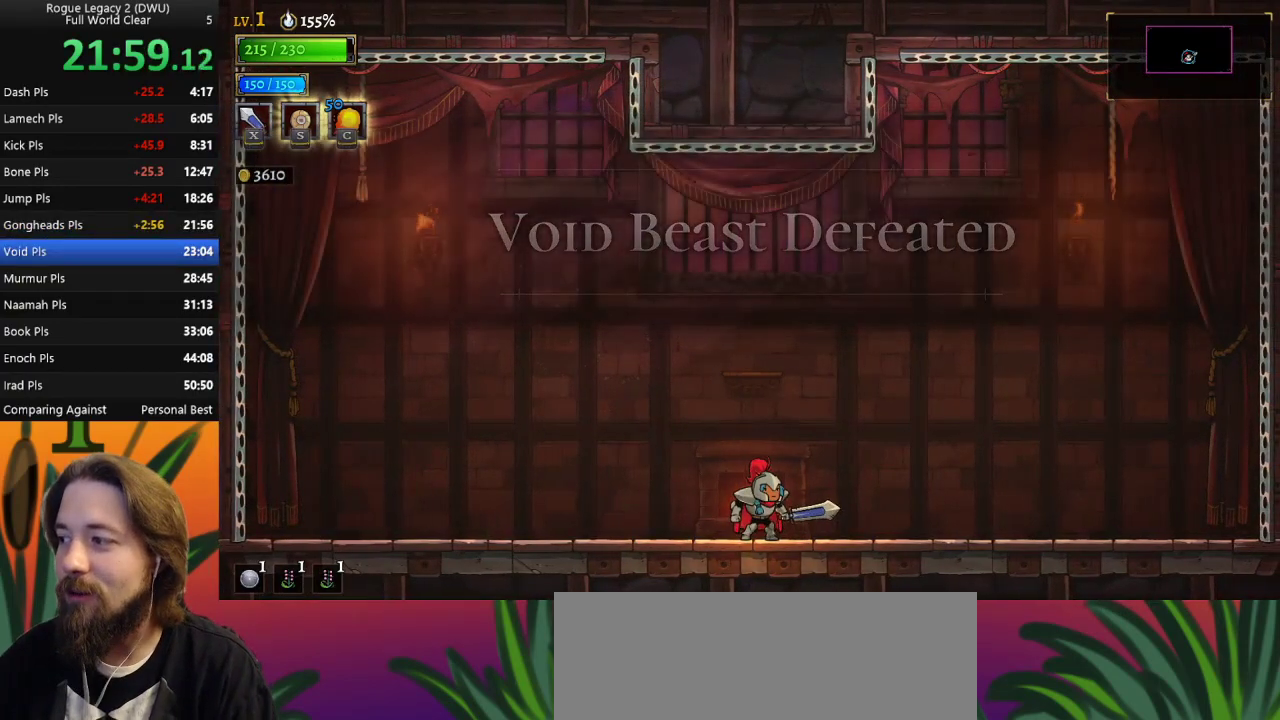
{"keys": [], "events": []}
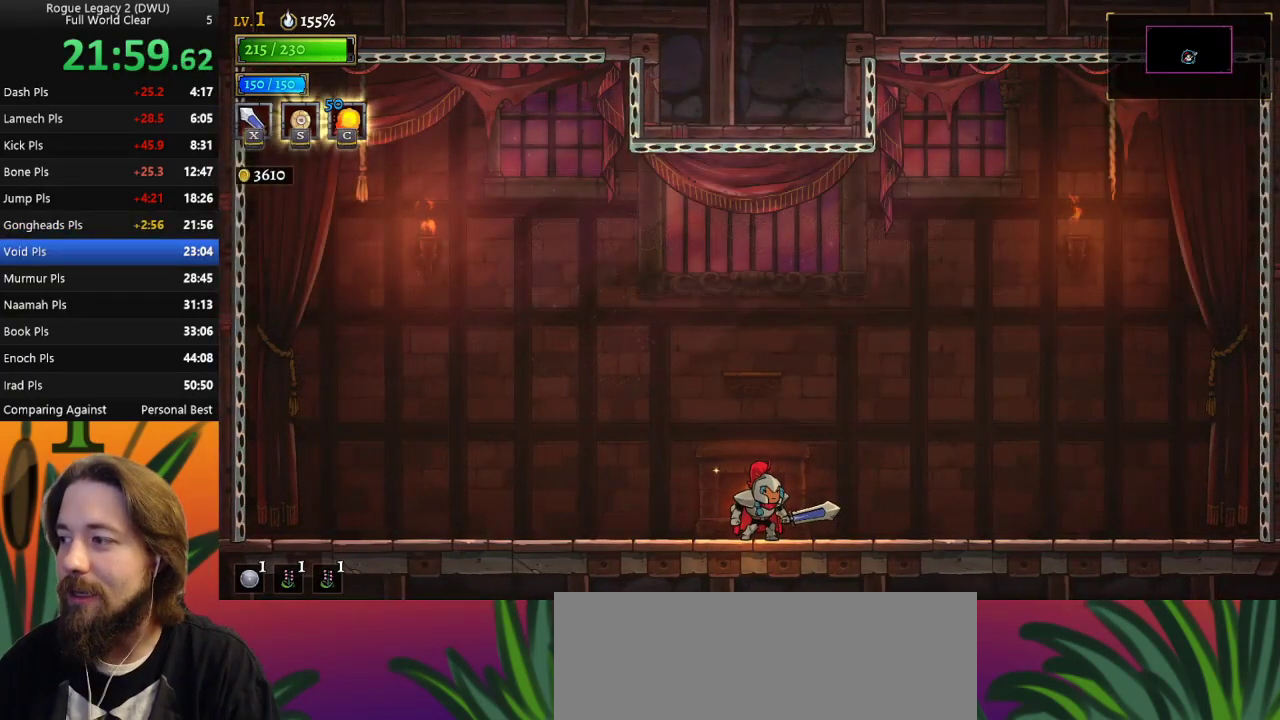
{"keys": [], "events": []}
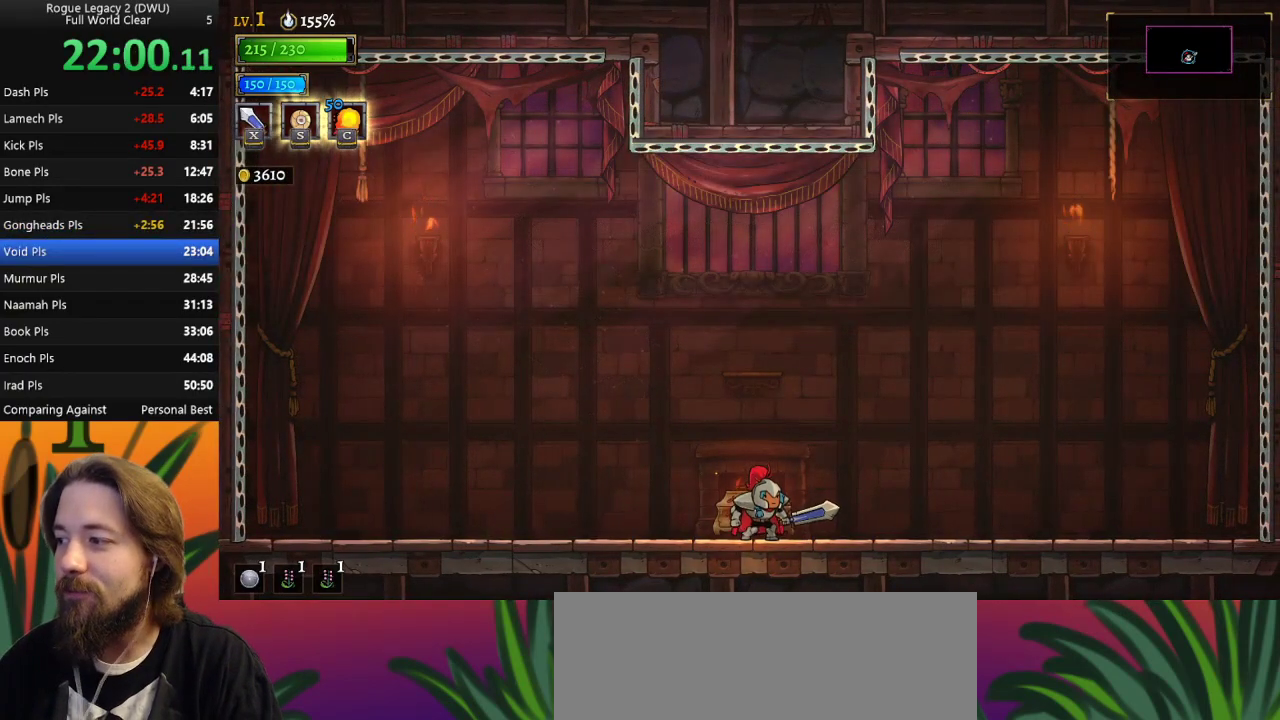
{"keys": [], "events": []}
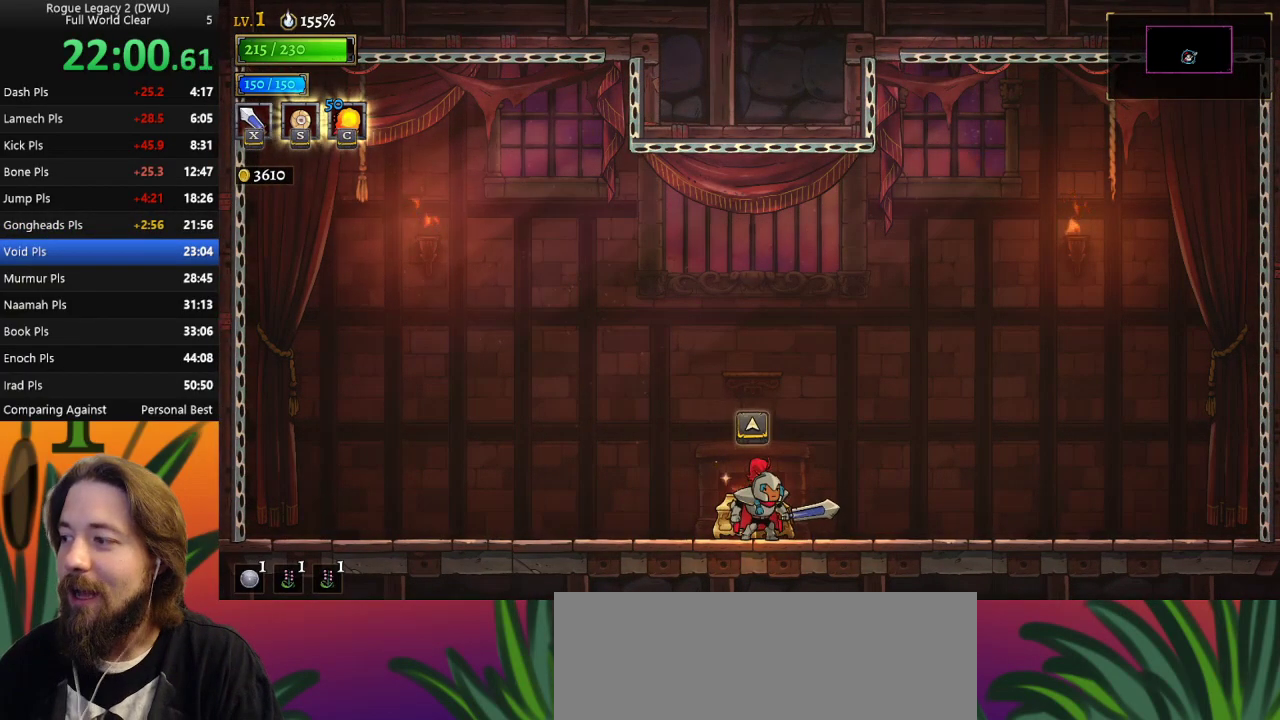
{"keys": ["up"], "events": [[283, "up", "down"], [383, "up", "up"], [483, "up", "down"]]}
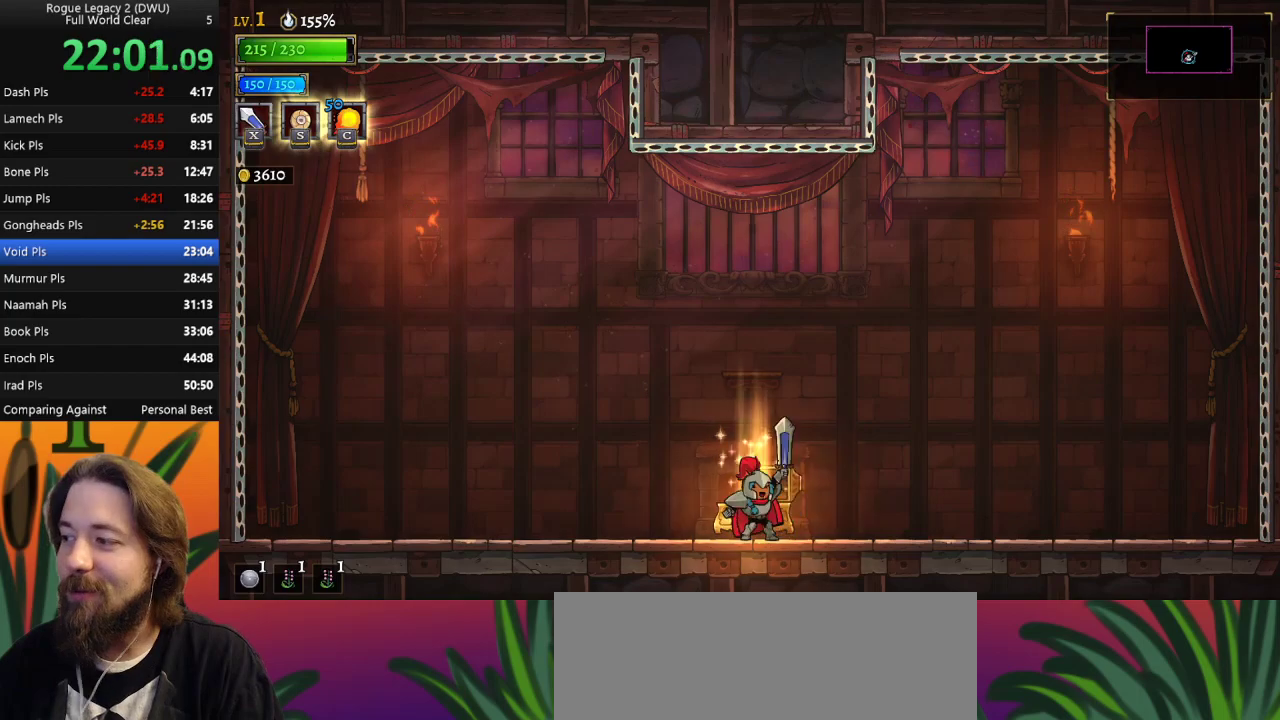
{"keys": [], "events": [[67, "up", "up"]]}
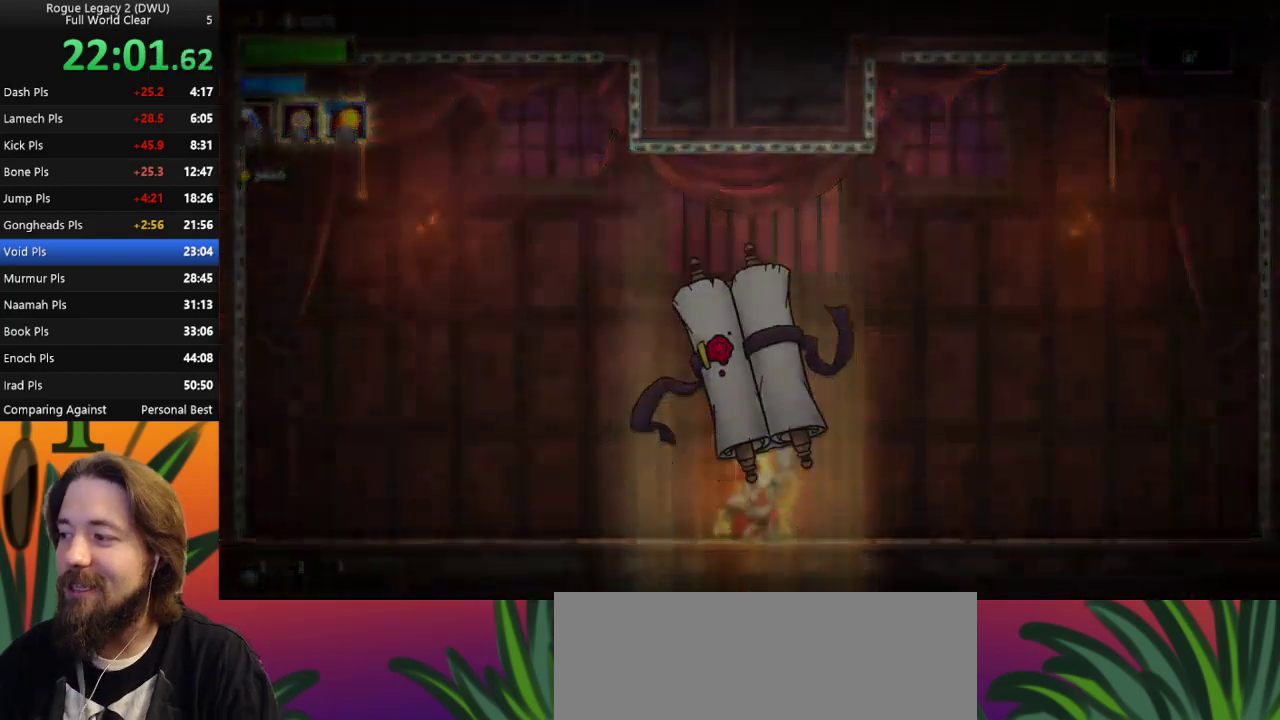
{"keys": [], "events": []}
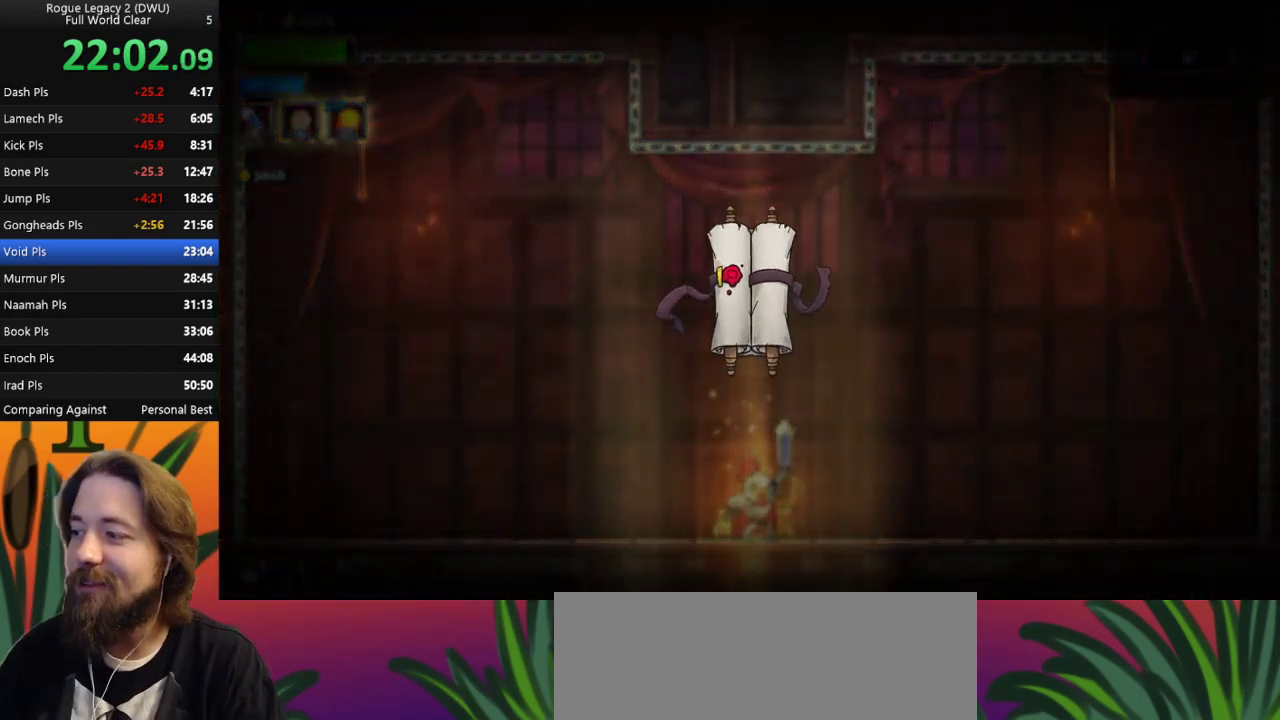
{"keys": [], "events": []}
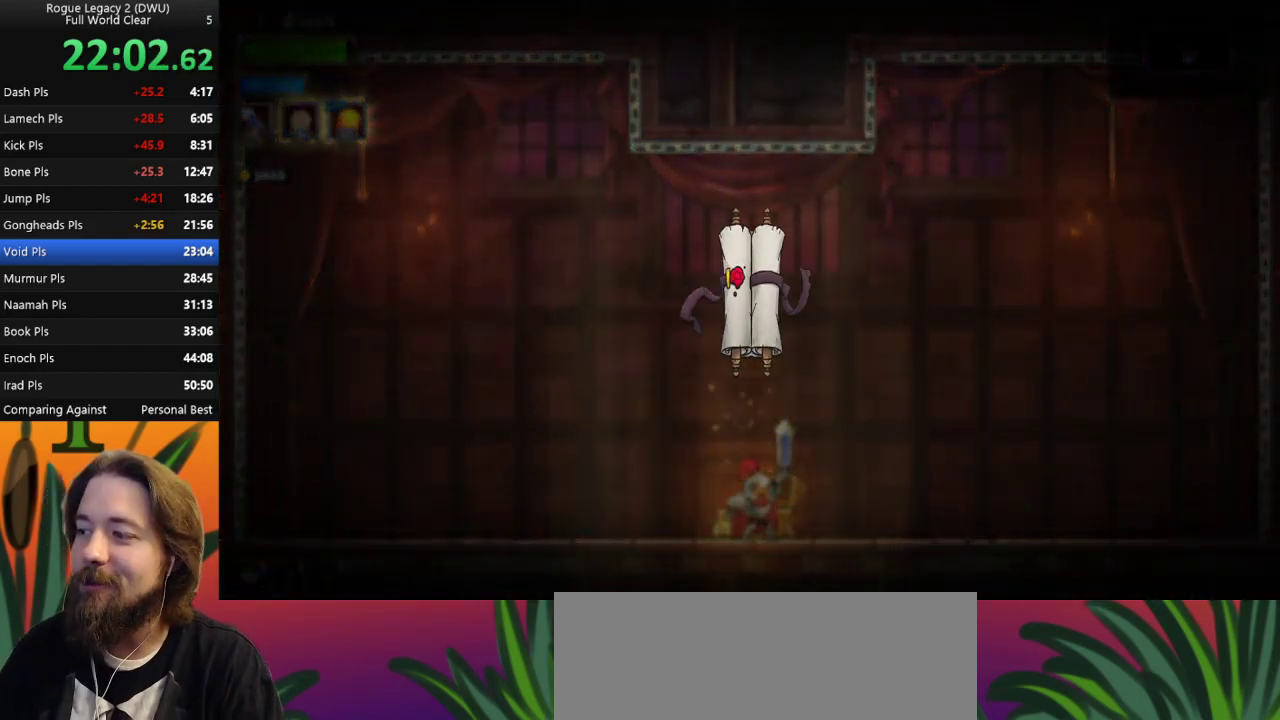
{"keys": [], "events": []}
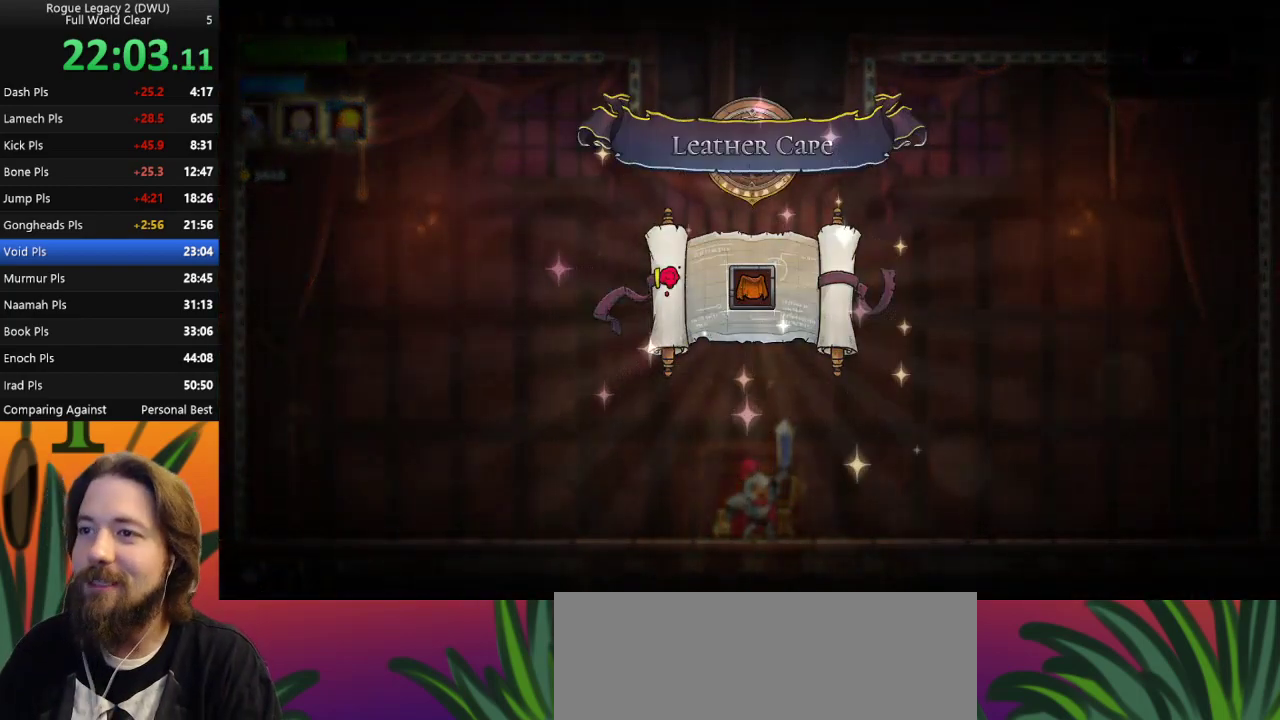
{"keys": [], "events": []}
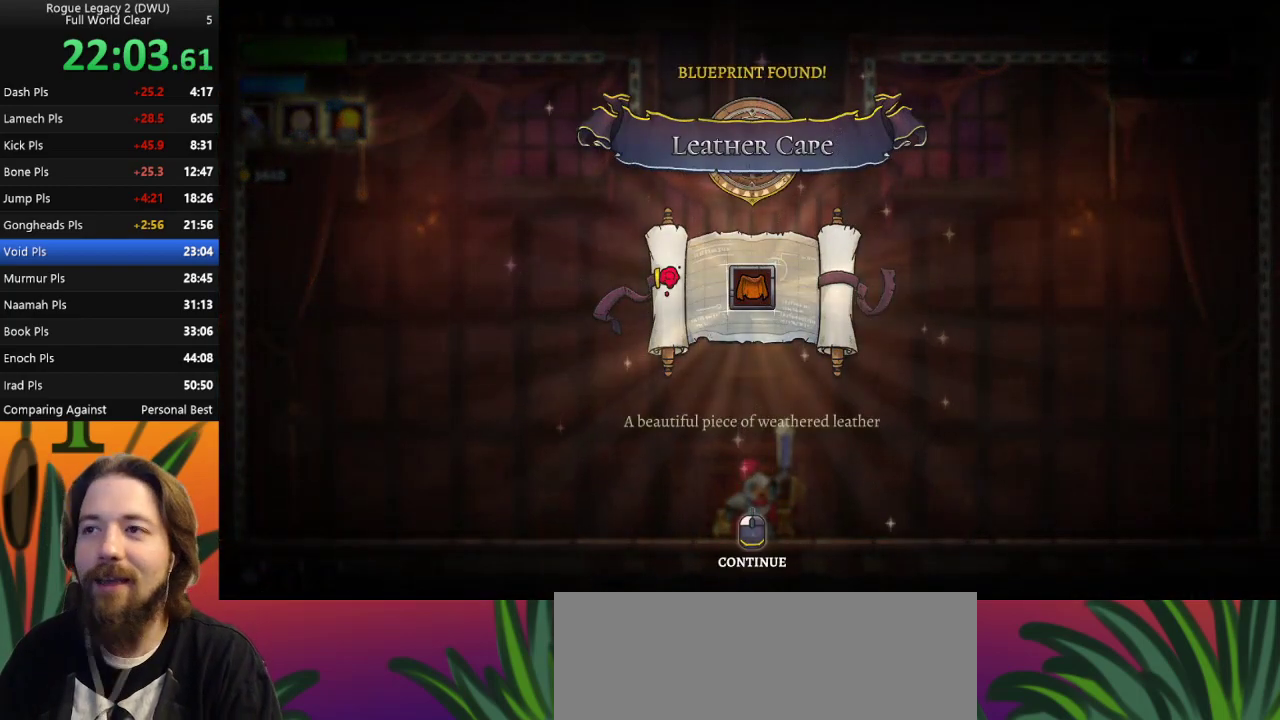
{"keys": [], "events": []}
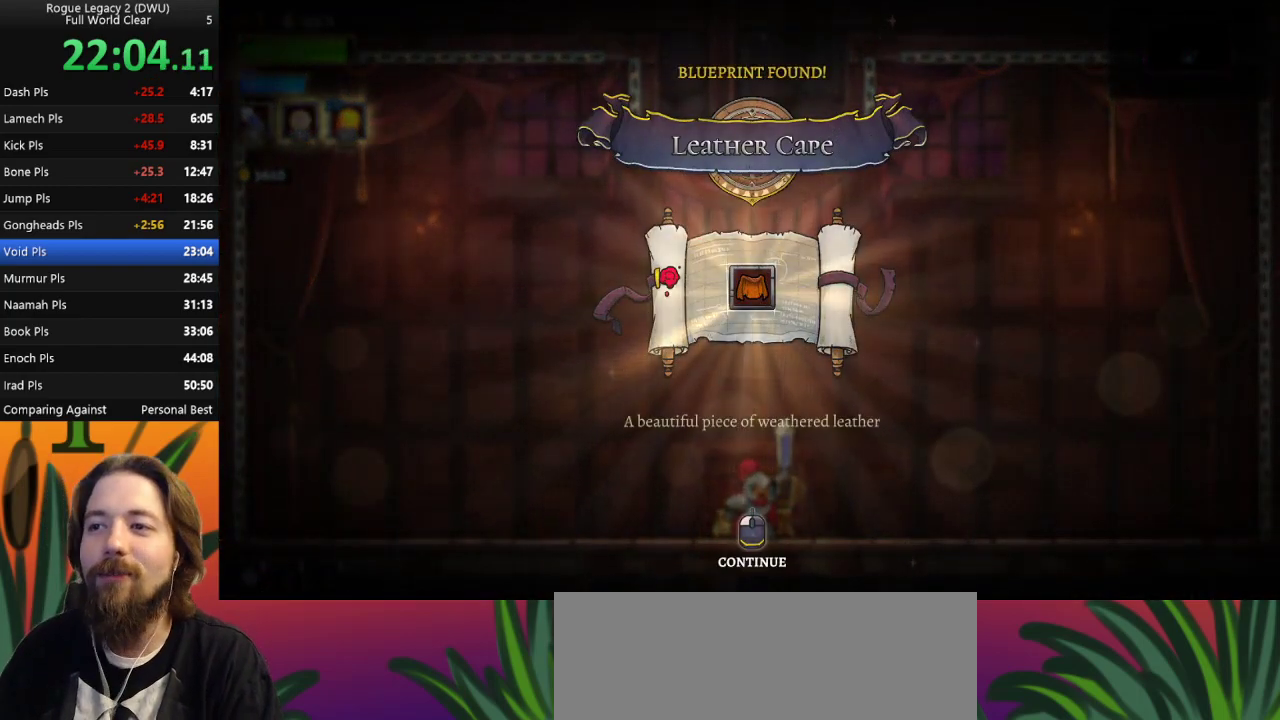
{"keys": [], "events": []}
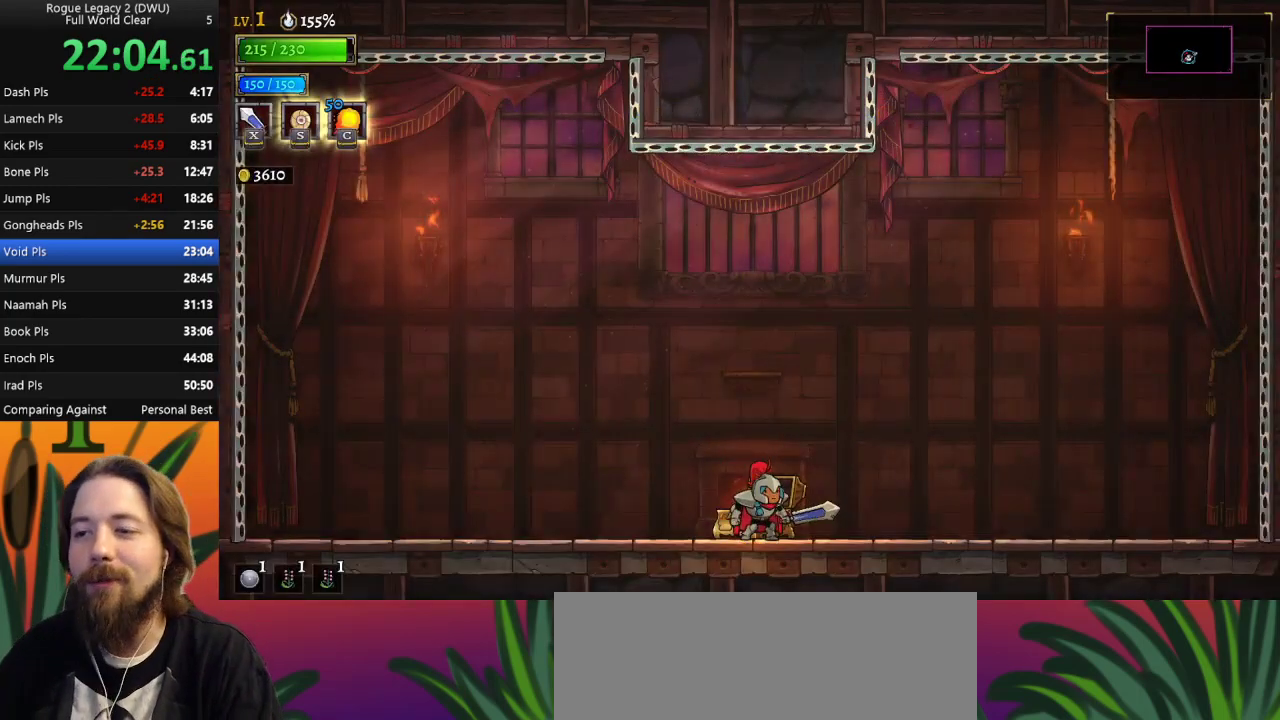
{"keys": [], "events": []}
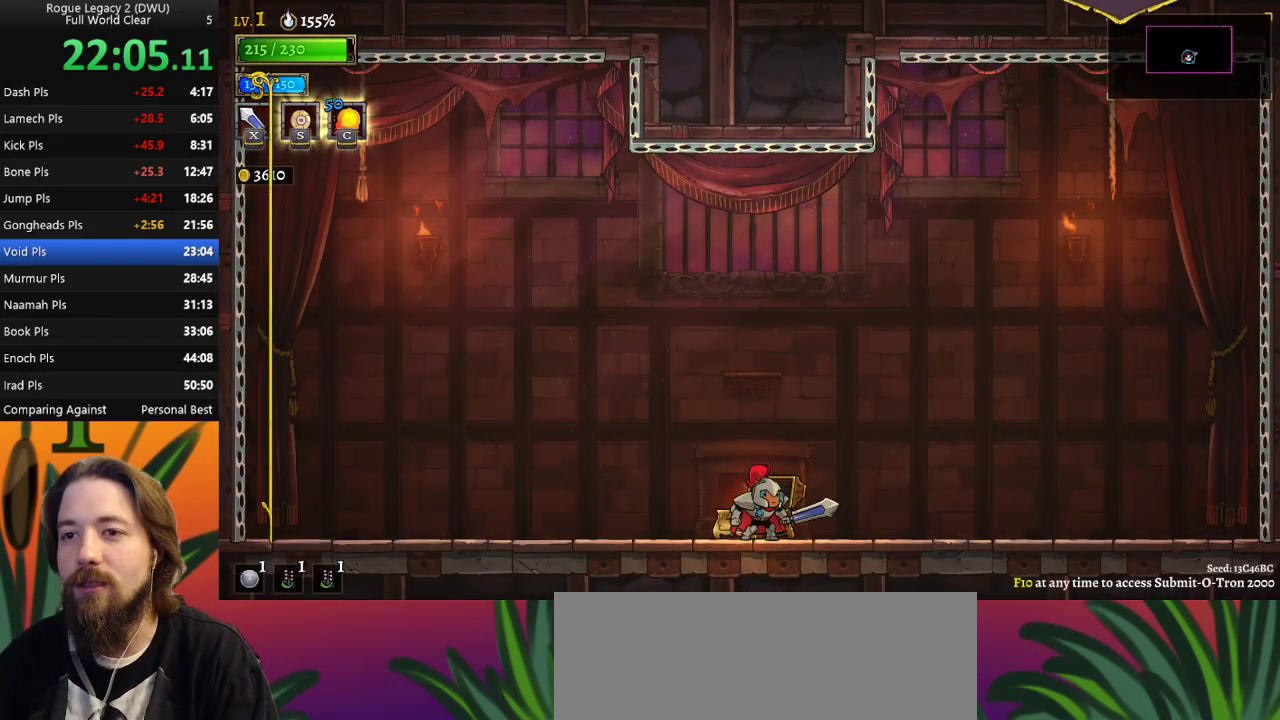
{"keys": [], "events": [[267, "up", "down"], [350, "up", "up"]]}